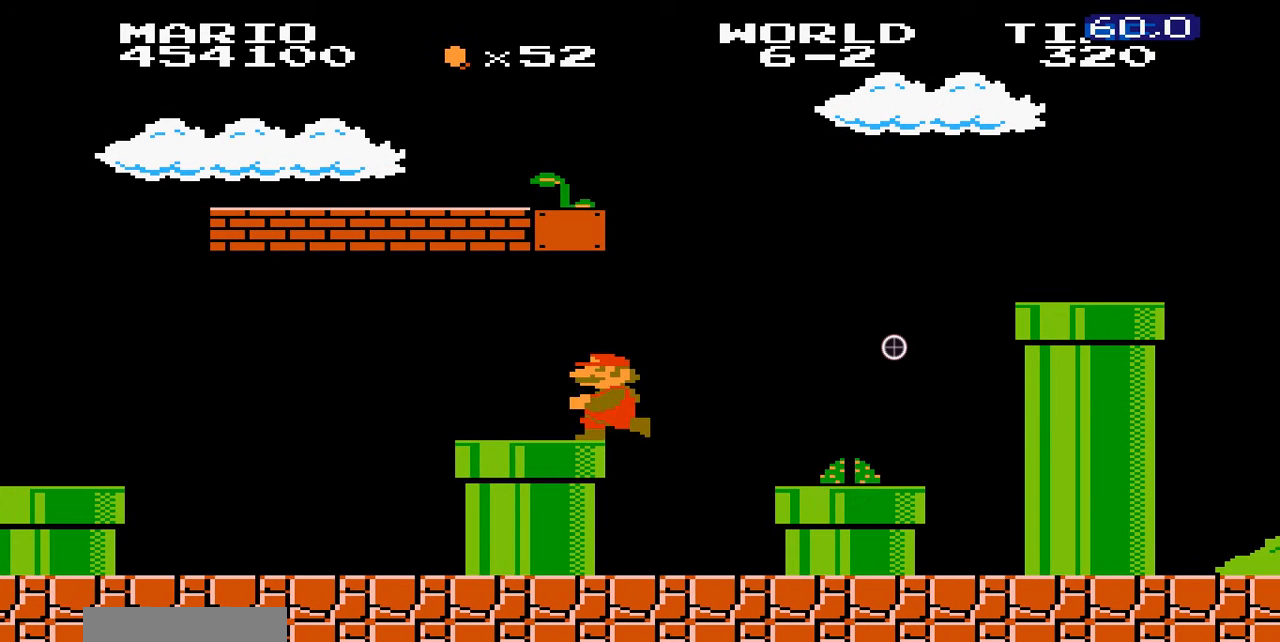
Gameplay with a controller (Nintendo layout); each line is a JSON object with the inputs held at the frame after it (dt_ms = milliseconds from this image to that frame). "events" lists button and stick changes between this image and that frame as [ms after this image, input, new state], when the widget could be followed in between. Not read: DPAD_RIGHT L3 R3.
{"dt_ms": 500, "buttons": ["B"], "events": [[100, "DPAD_LEFT", "up"]]}
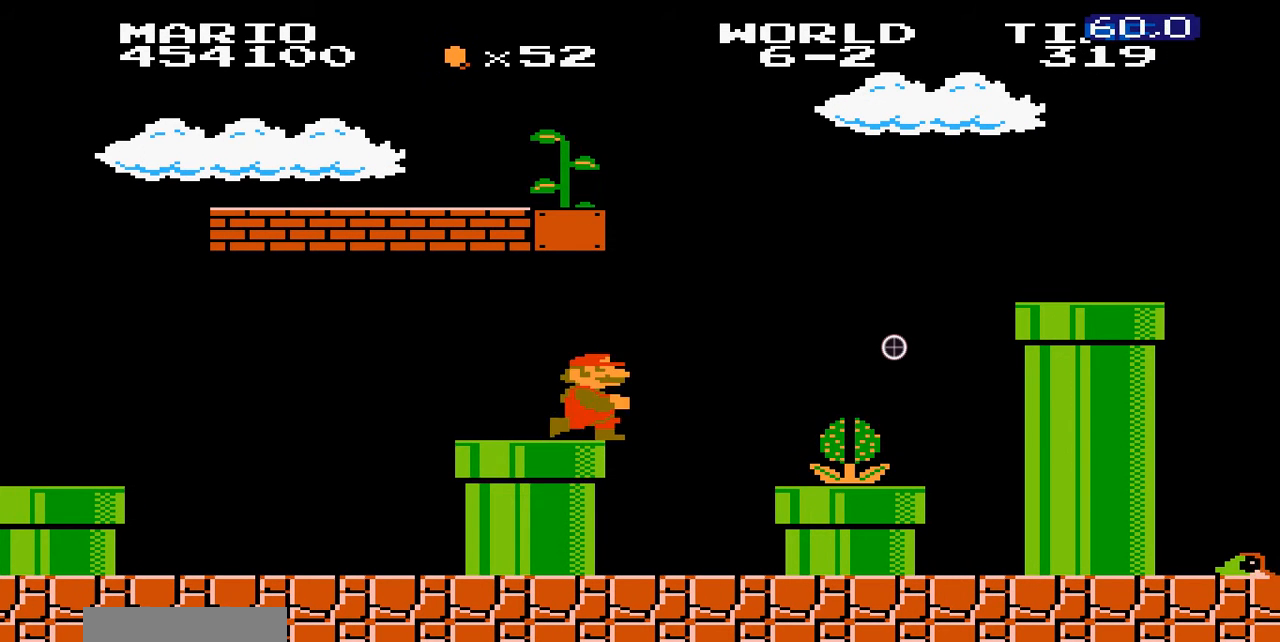
{"dt_ms": 500, "buttons": ["A", "B", "DPAD_UP", "DPAD_LEFT"]}
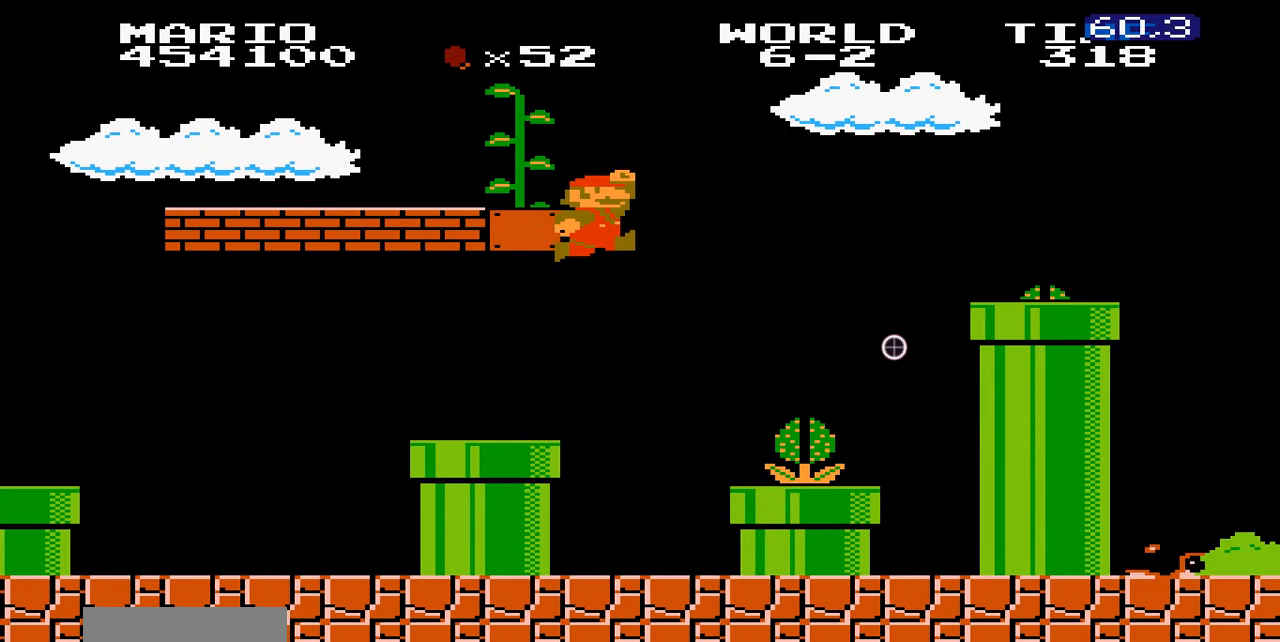
{"dt_ms": 500, "buttons": ["B", "DPAD_LEFT"], "events": [[300, "A", "up"], [400, "DPAD_UP", "up"]]}
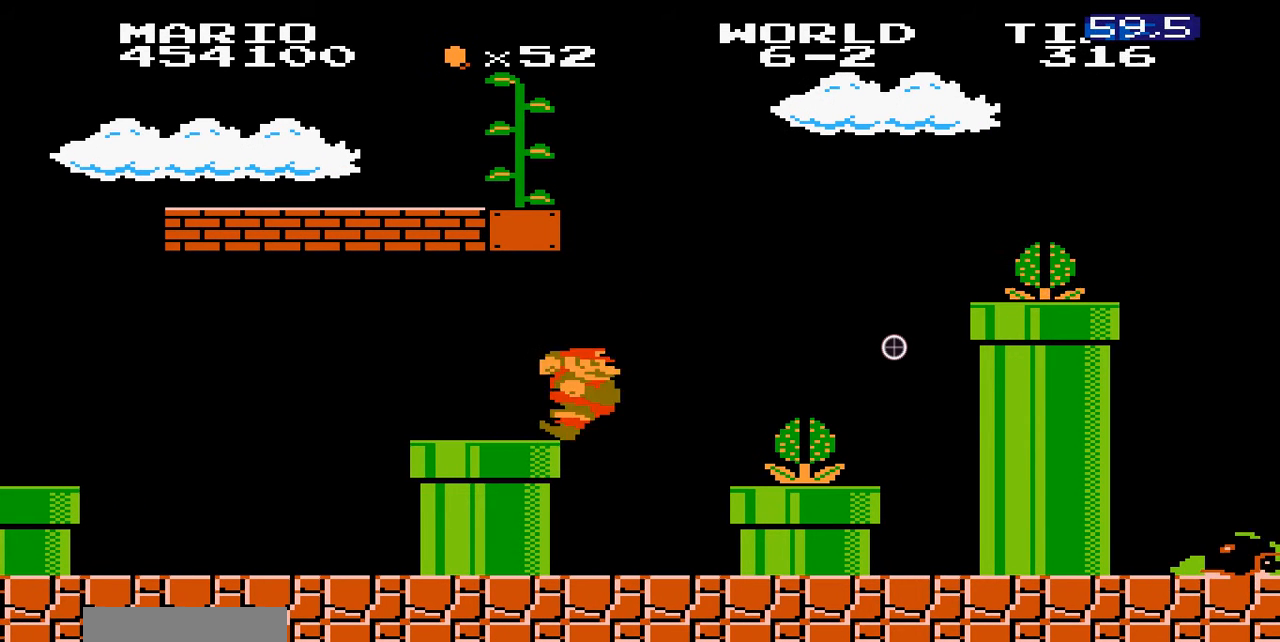
{"dt_ms": 500, "buttons": ["A", "B"], "events": [[200, "DPAD_LEFT", "up"], [500, "A", "down"]]}
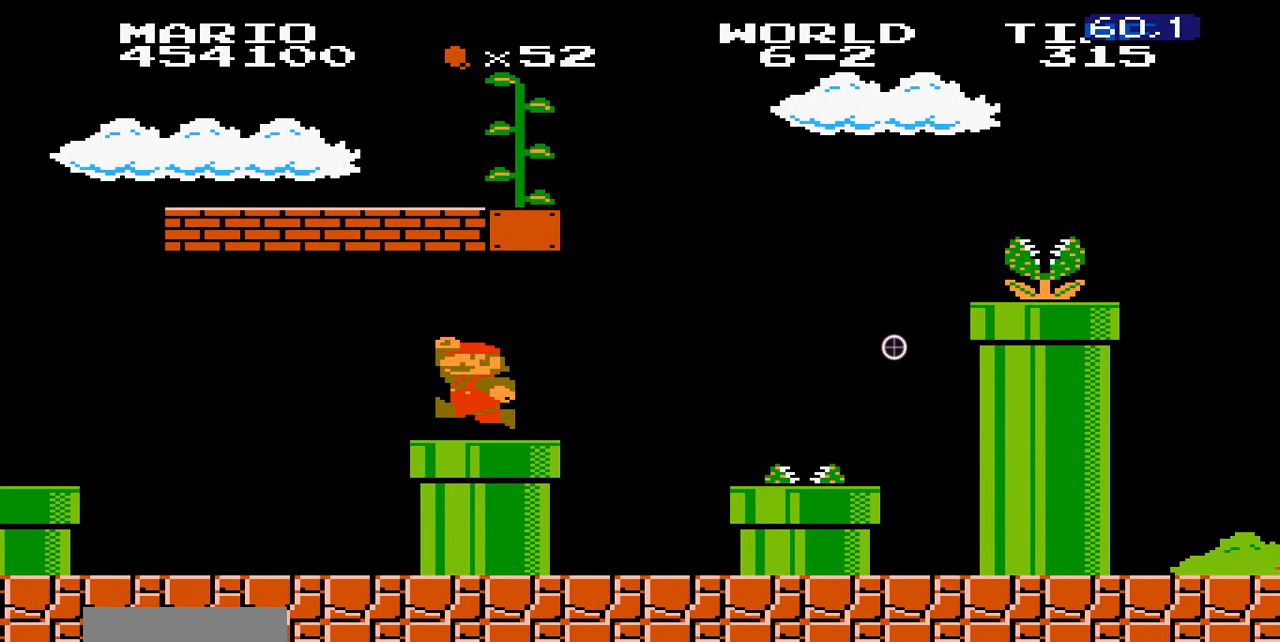
{"dt_ms": 500, "buttons": ["B"], "events": [[500, "A", "up"]]}
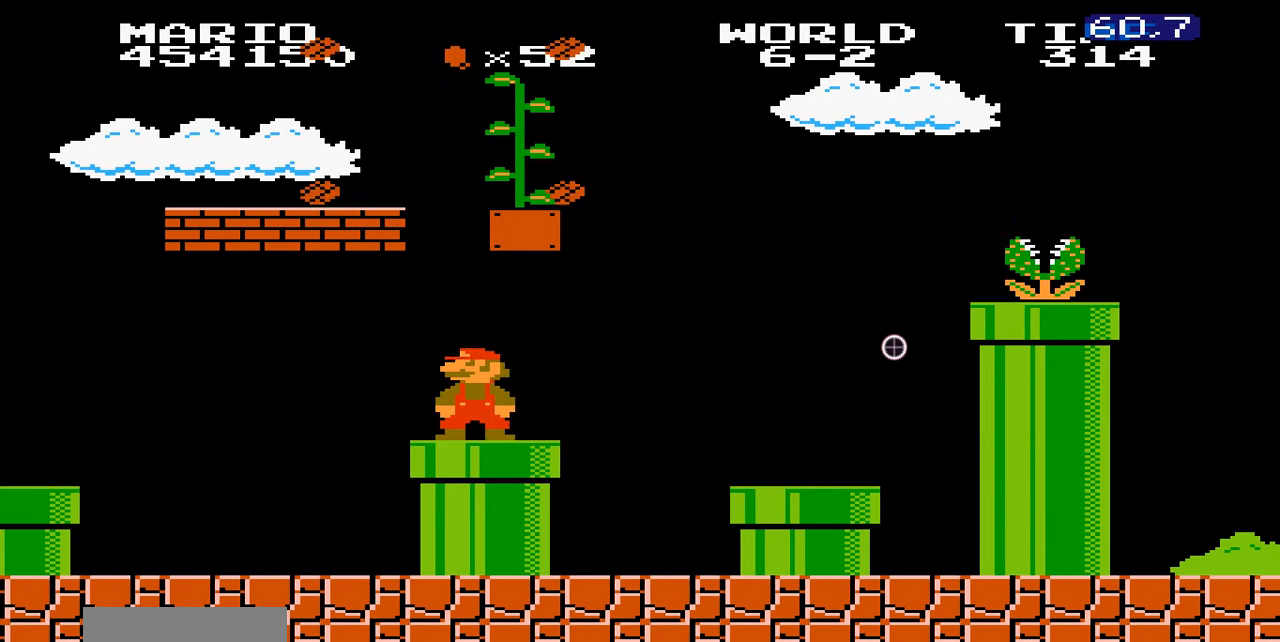
{"dt_ms": 500, "buttons": ["B"], "events": []}
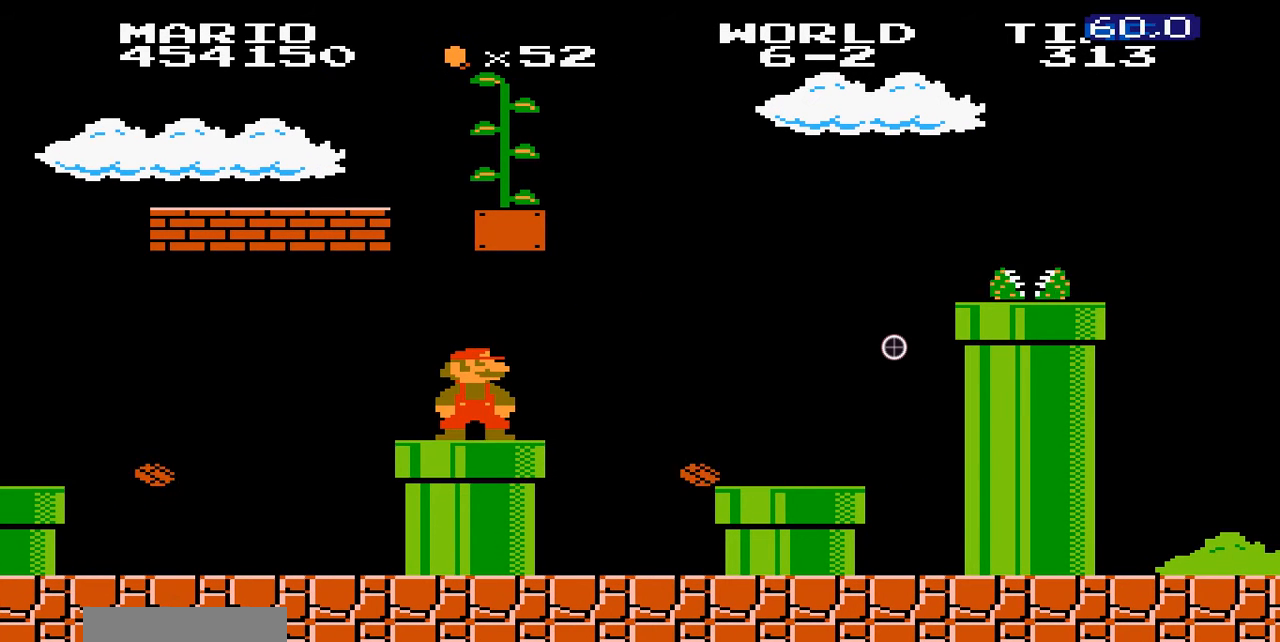
{"dt_ms": 500, "buttons": ["B"], "events": []}
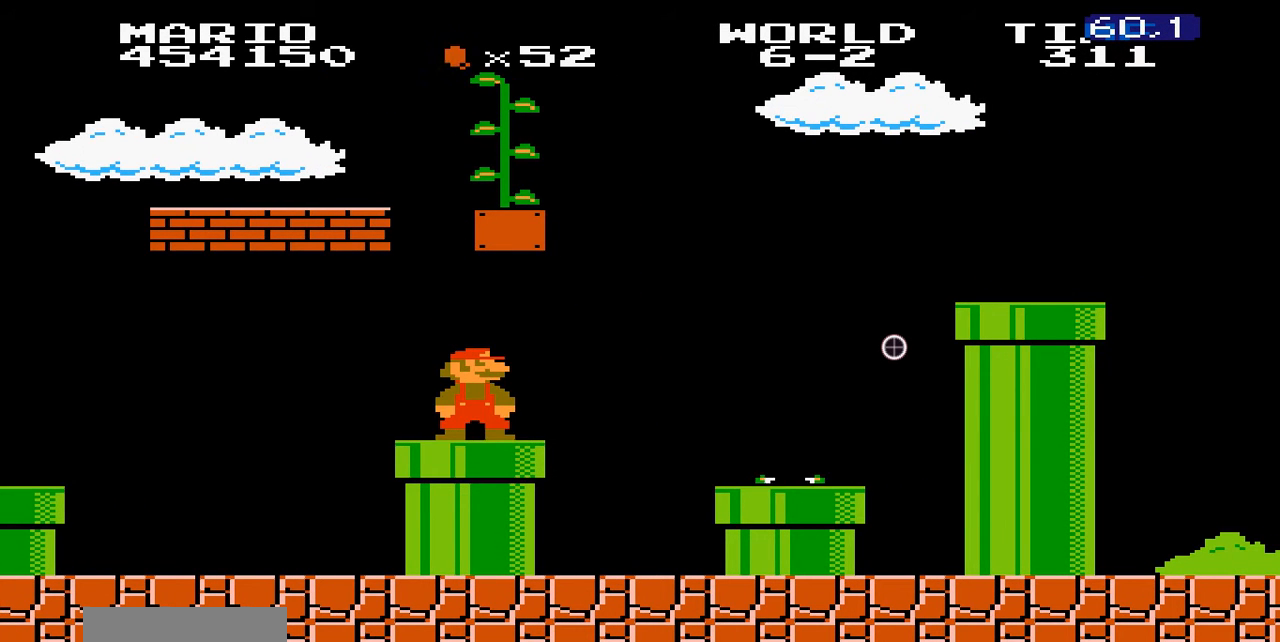
{"dt_ms": 1000, "buttons": ["A", "B"]}
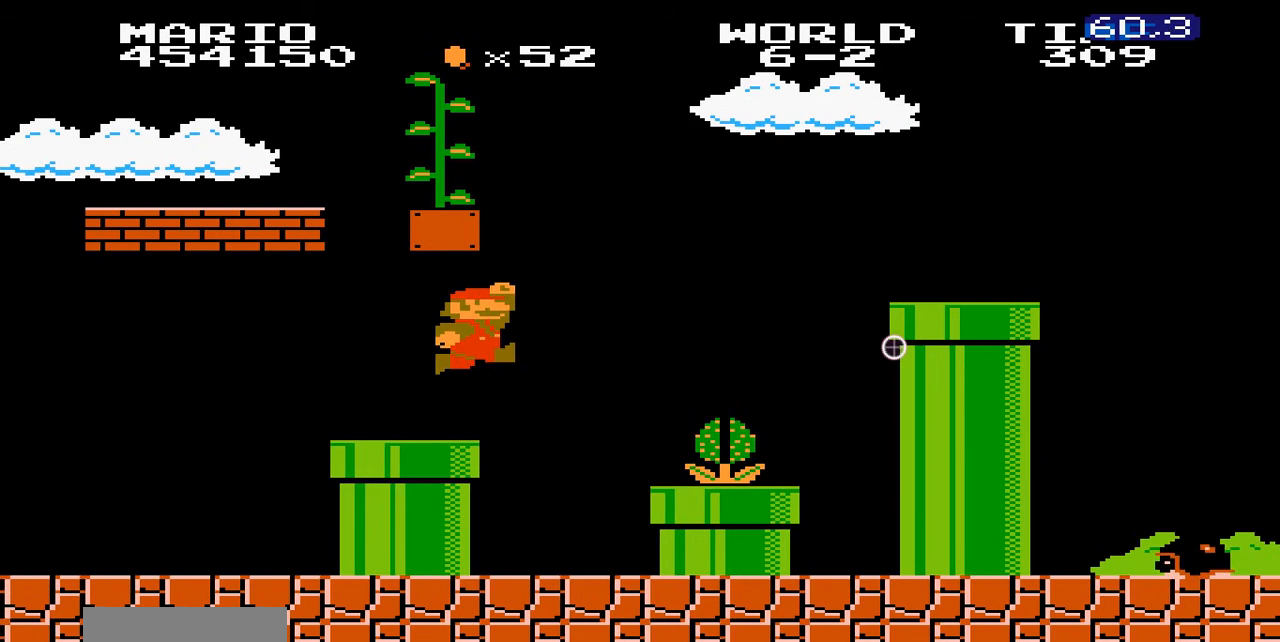
{"dt_ms": 500, "buttons": ["B"], "events": [[200, "A", "up"]]}
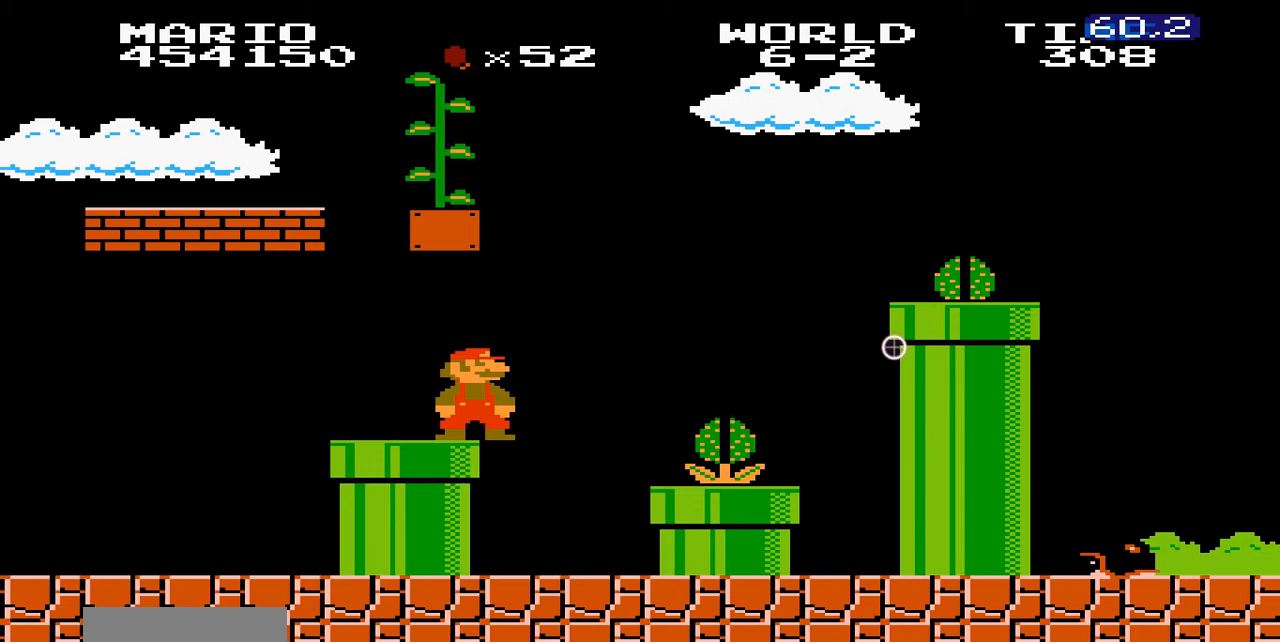
{"dt_ms": 500, "buttons": ["B"], "events": []}
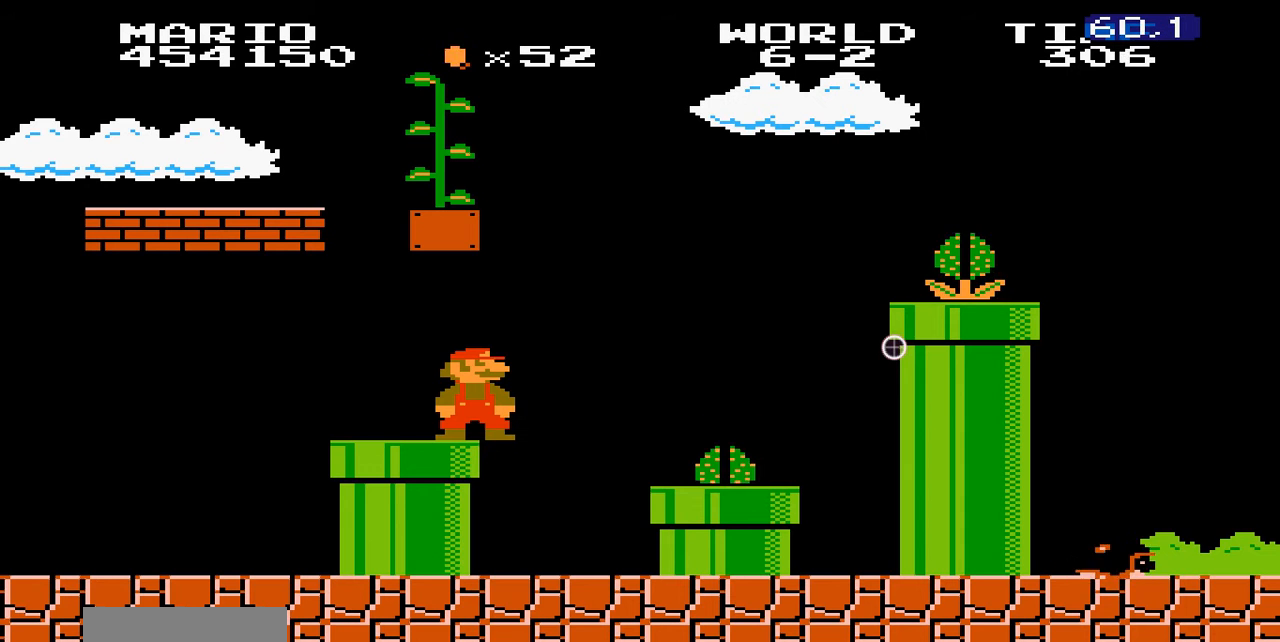
{"dt_ms": 500, "buttons": ["B"], "events": []}
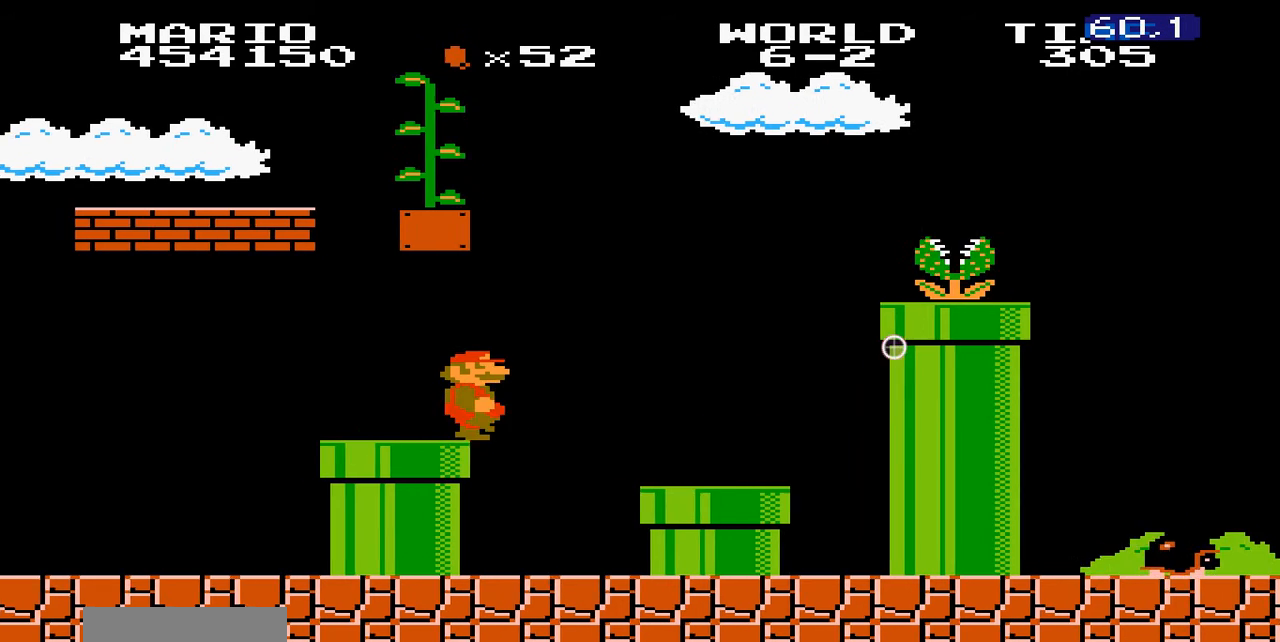
{"dt_ms": 500, "buttons": ["B"]}
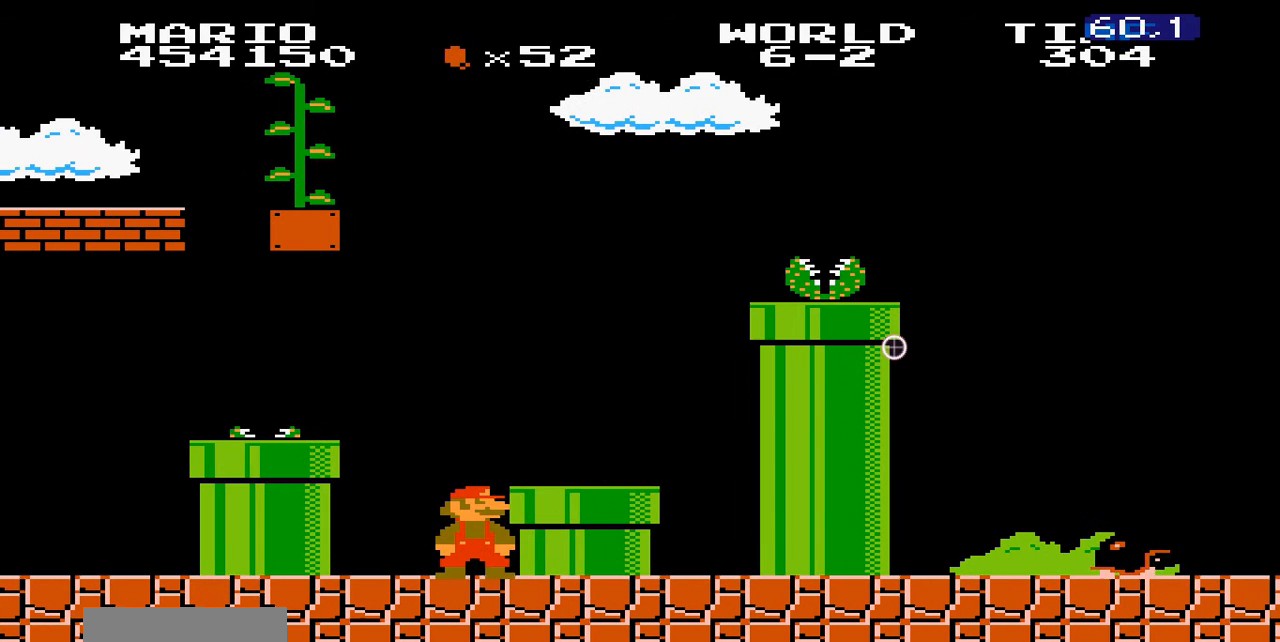
{"dt_ms": 500, "buttons": ["A", "B"]}
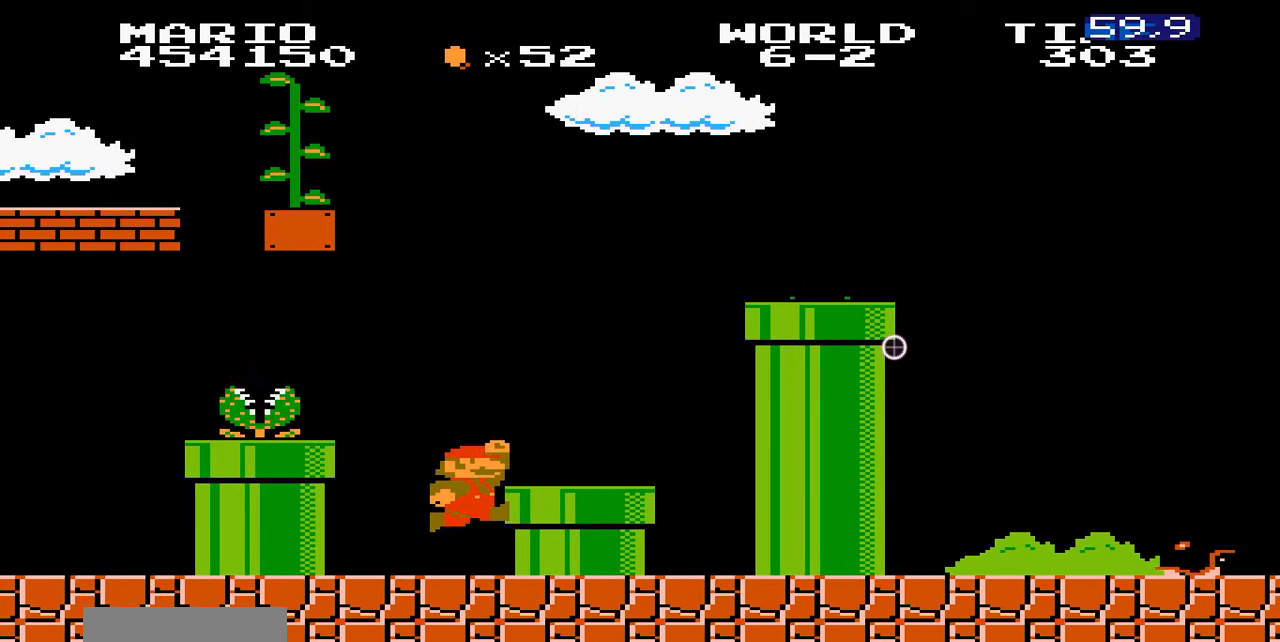
{"dt_ms": 500, "buttons": ["B"]}